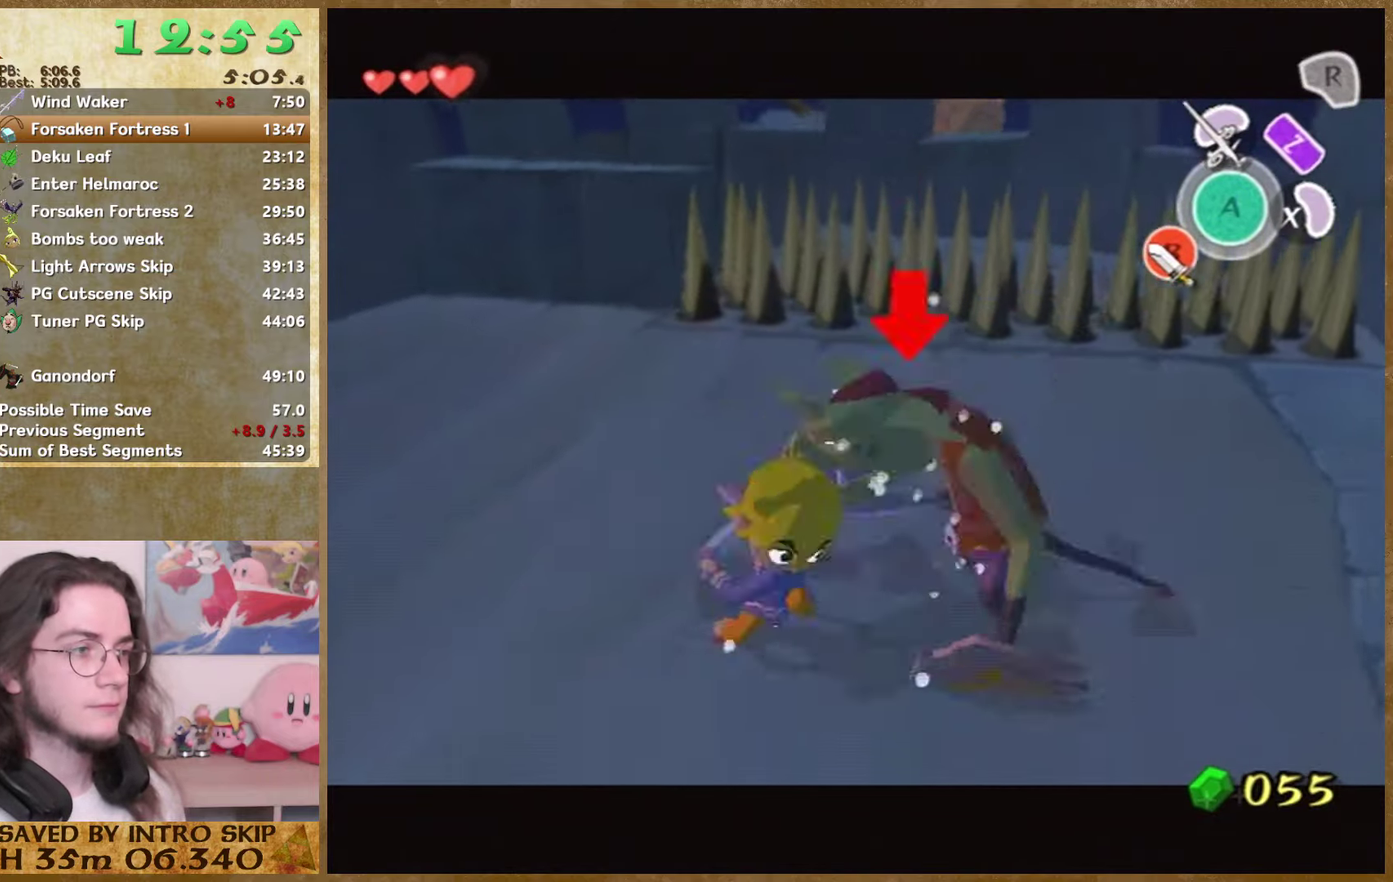
Gameplay with a controller (Nintendo layout); each line is a JSON object with the inputs held at the frame after it. "events" lists button and stick changes between this image and that frame as [ms after this image, input, new state], when the widget could be followed in between. Not read: L1 L3 R3.
{"buttons": ["B"], "left_stick": "up", "right_stick": "center", "events": [[133, "left_stick", "up"], [166, "B", "up"], [233, "B", "down"], [366, "B", "up"], [466, "B", "down"]]}
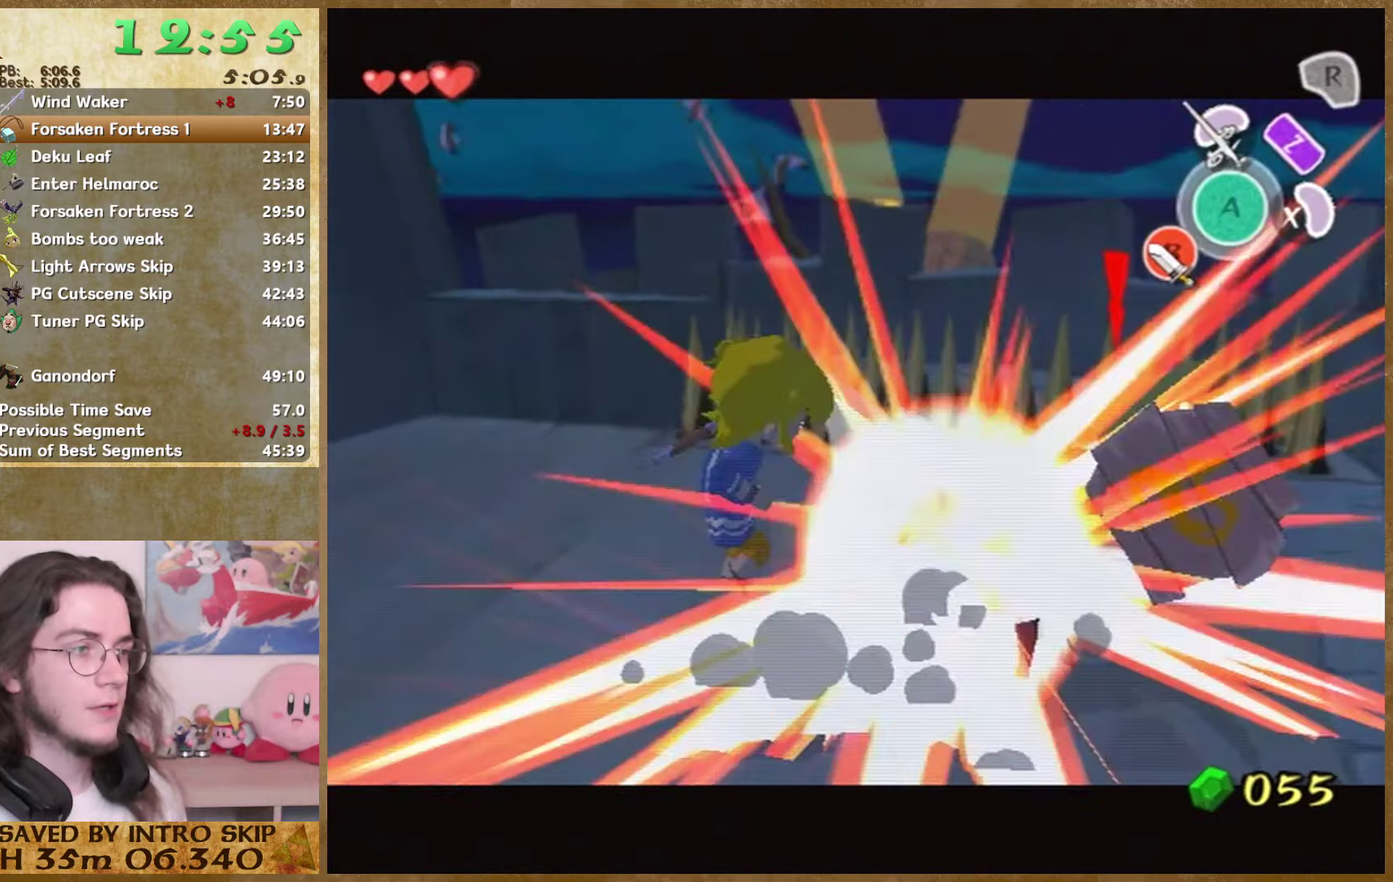
{"buttons": [], "left_stick": "center", "right_stick": "center", "events": [[33, "B", "up"], [100, "B", "down"], [266, "B", "up"], [366, "left_stick", "center"]]}
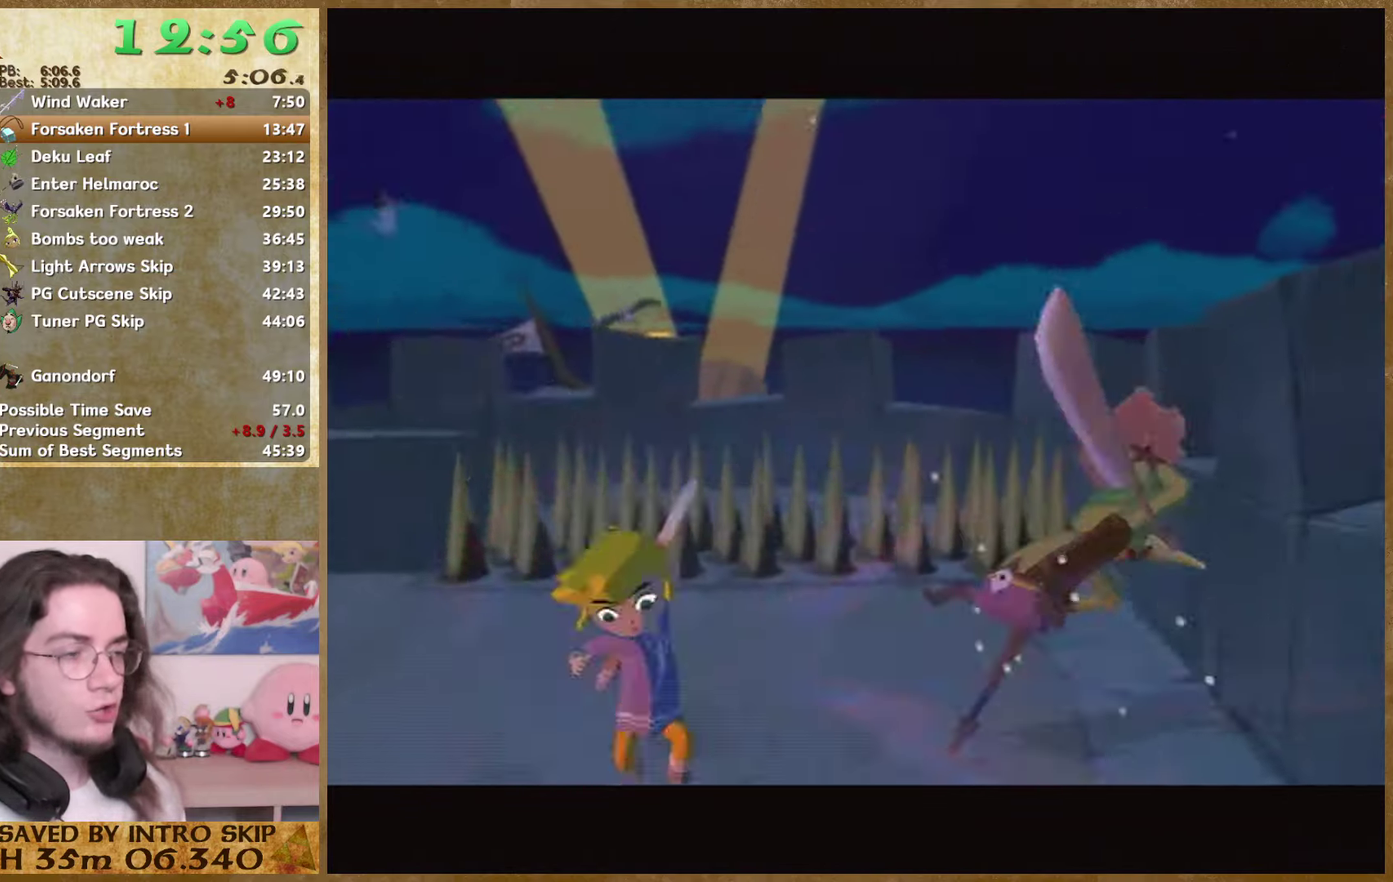
{"buttons": [], "left_stick": "center", "right_stick": "center", "events": []}
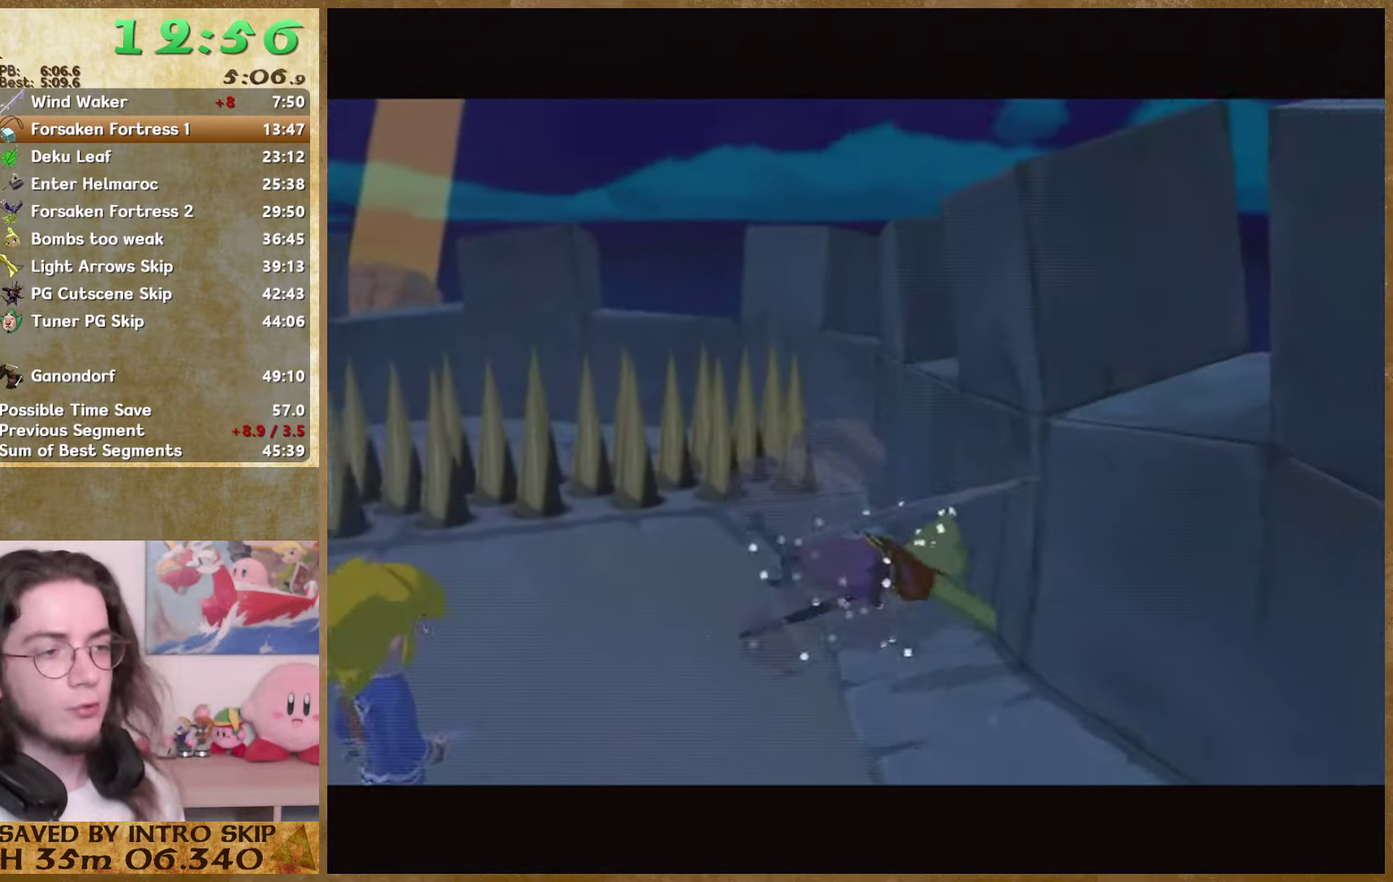
{"buttons": [], "left_stick": "center", "right_stick": "center", "events": []}
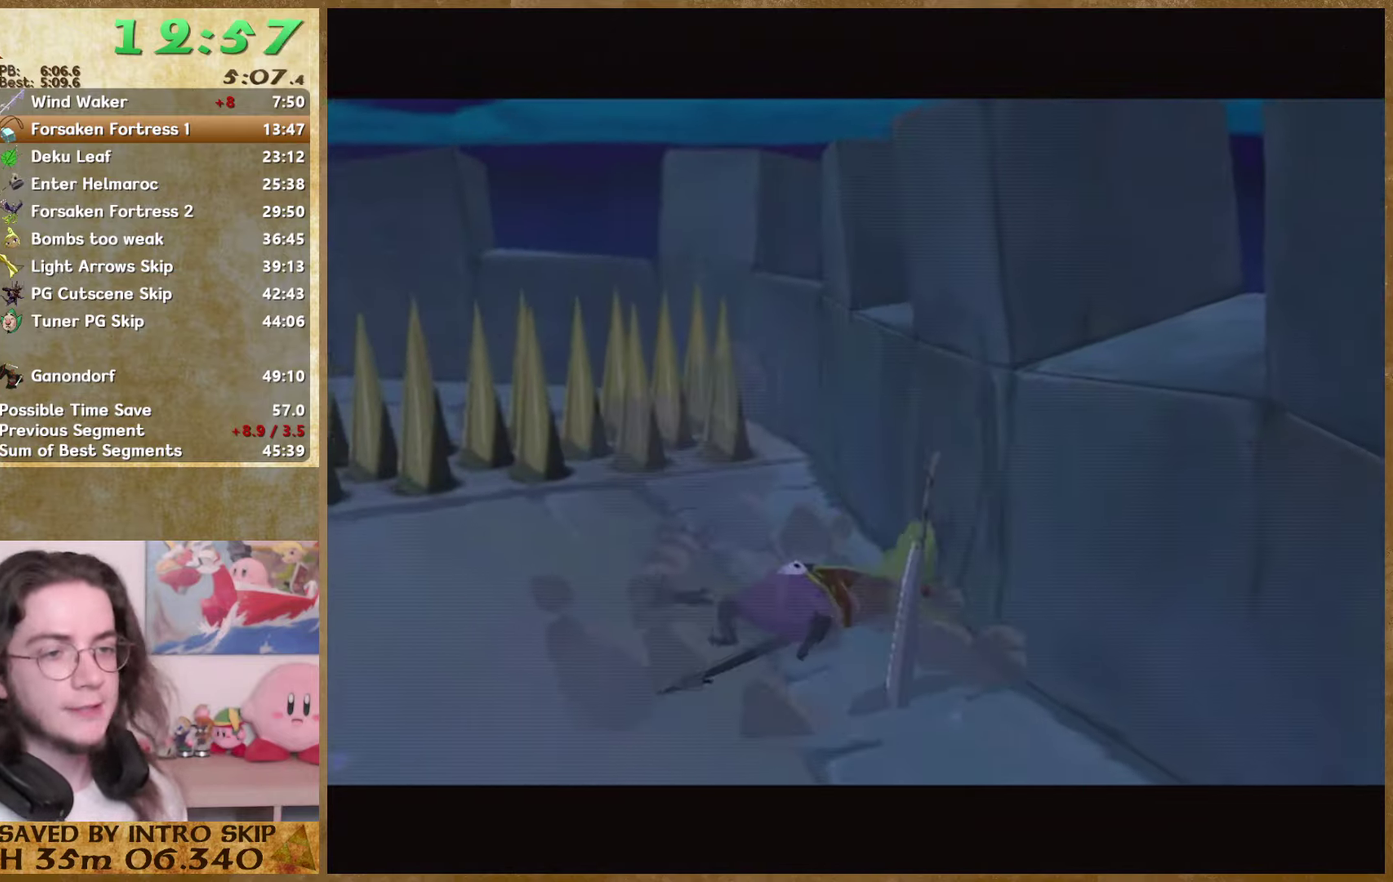
{"buttons": [], "left_stick": "center", "right_stick": "center", "events": []}
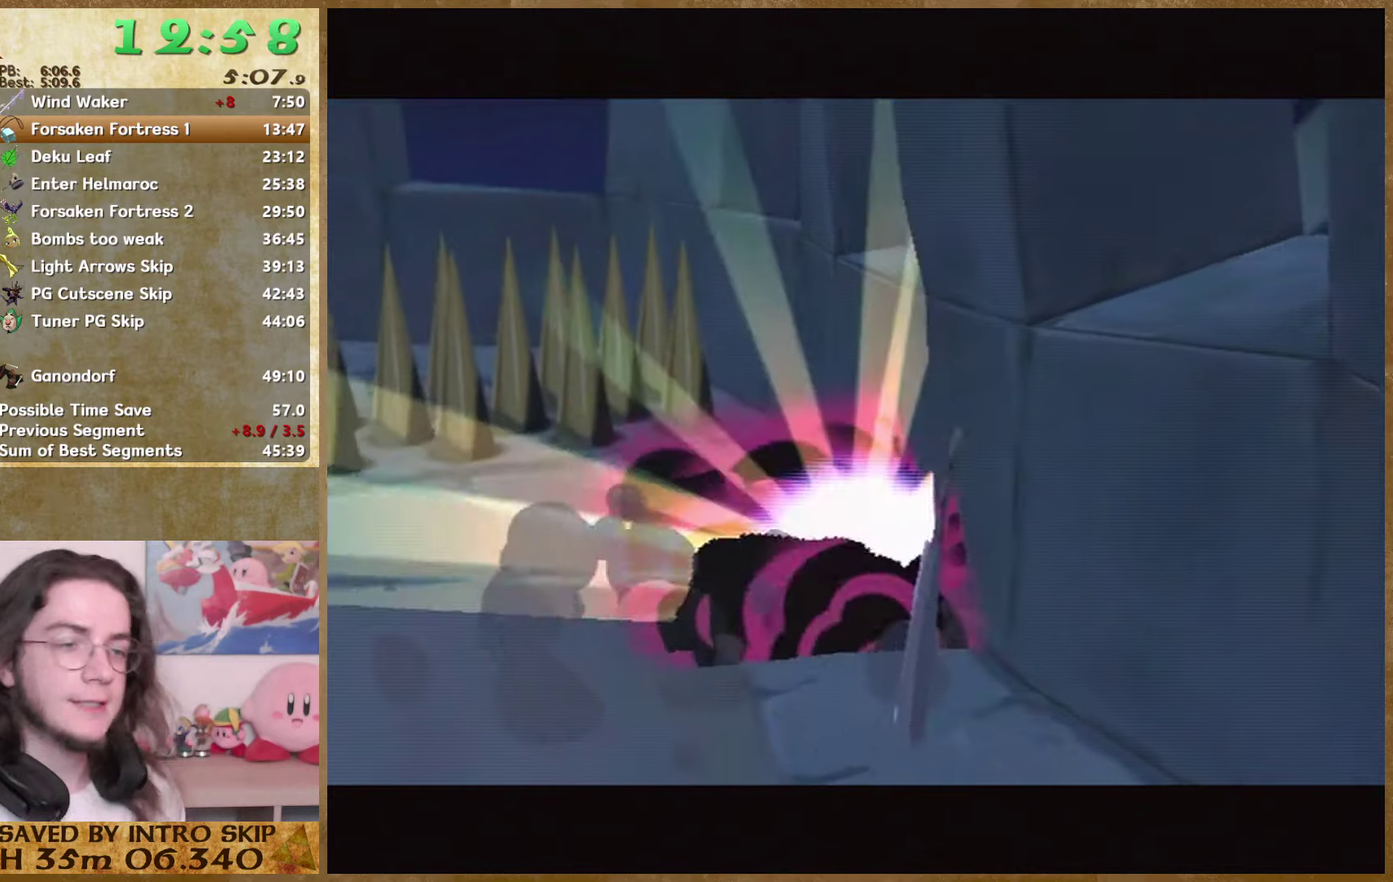
{"buttons": [], "left_stick": "center", "right_stick": "center", "events": []}
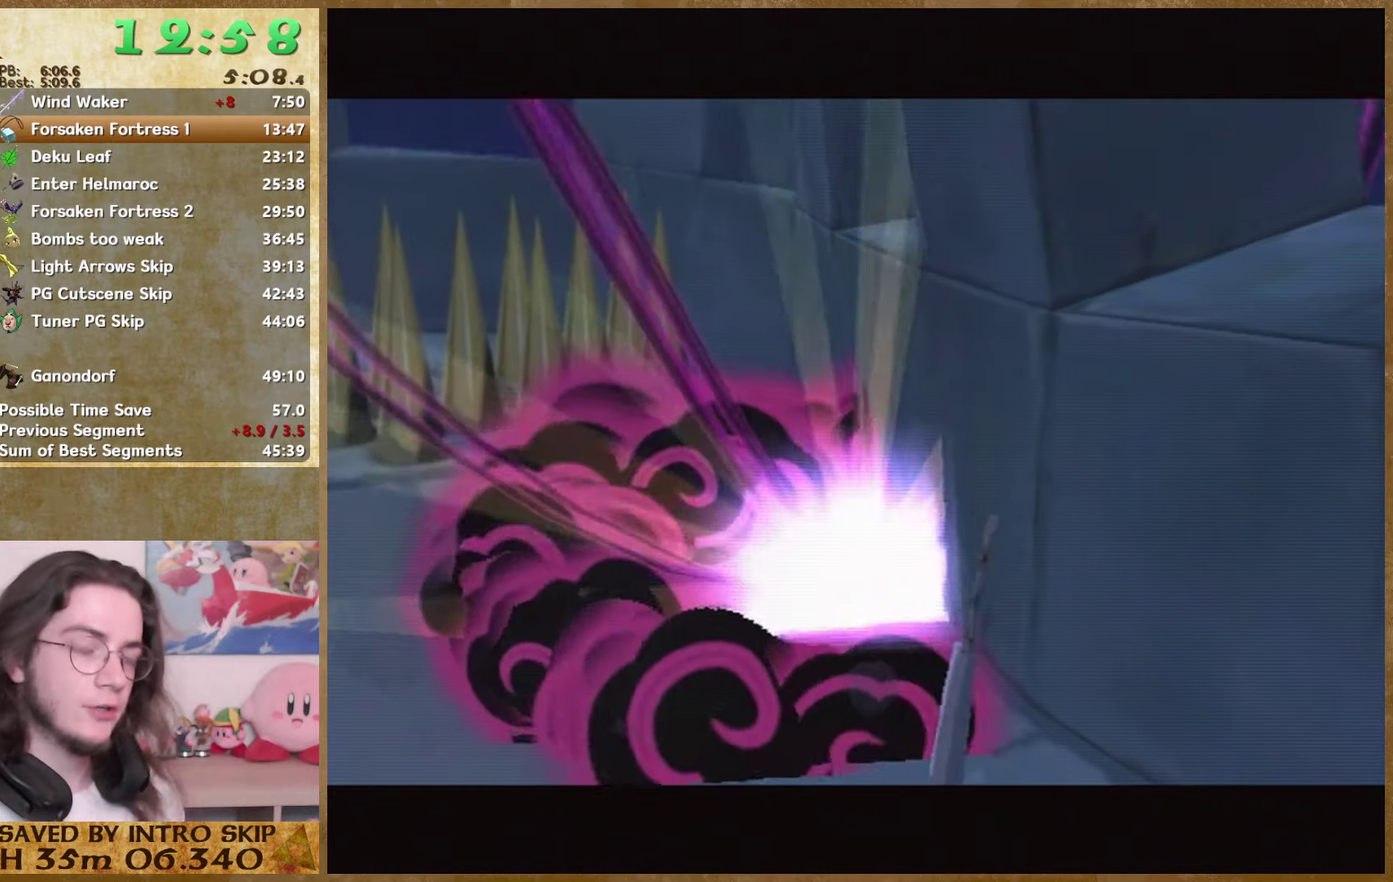
{"buttons": [], "left_stick": "center", "right_stick": "center", "events": []}
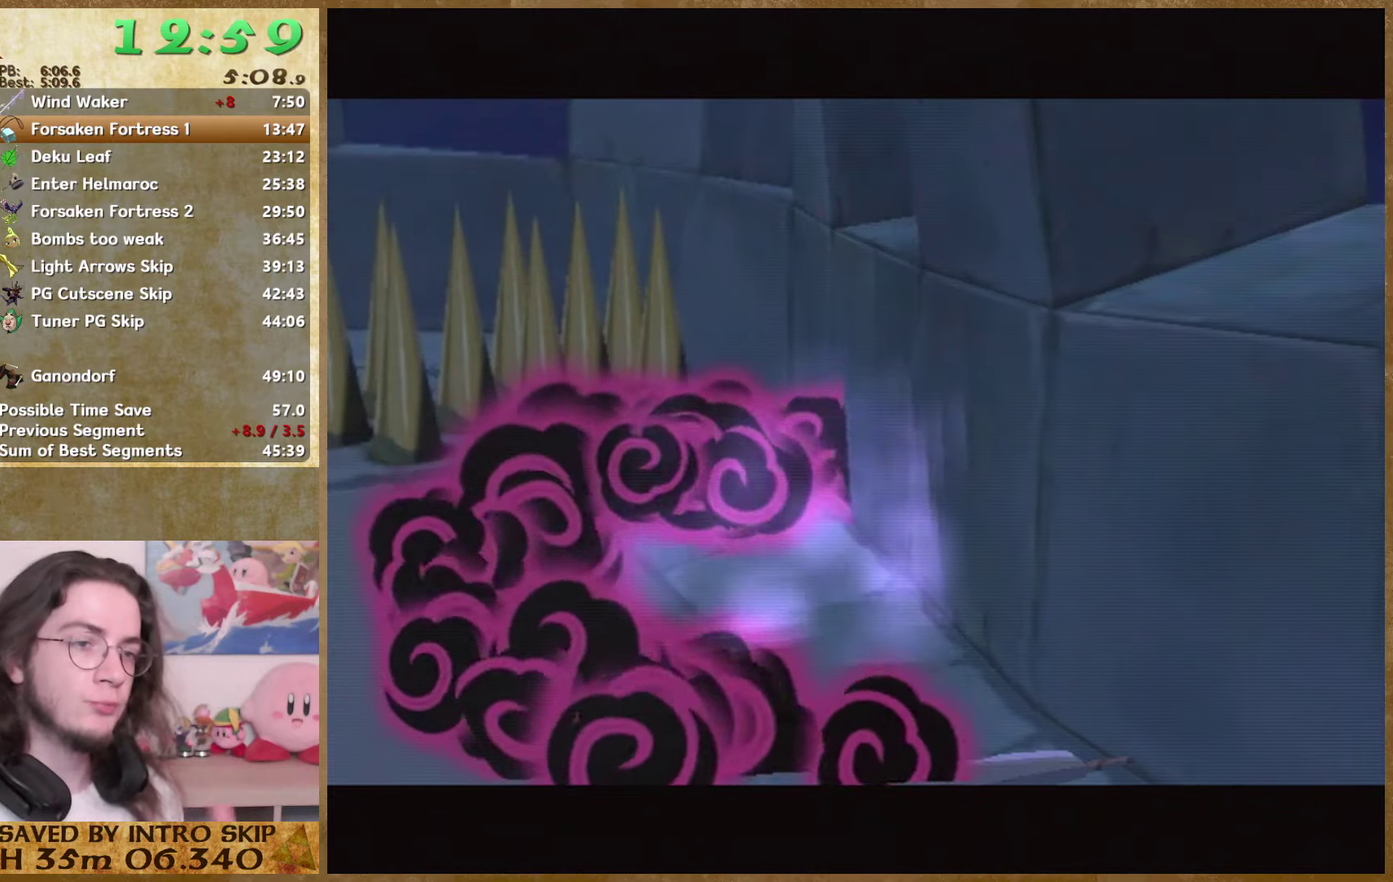
{"buttons": [], "left_stick": "center", "right_stick": "center", "events": []}
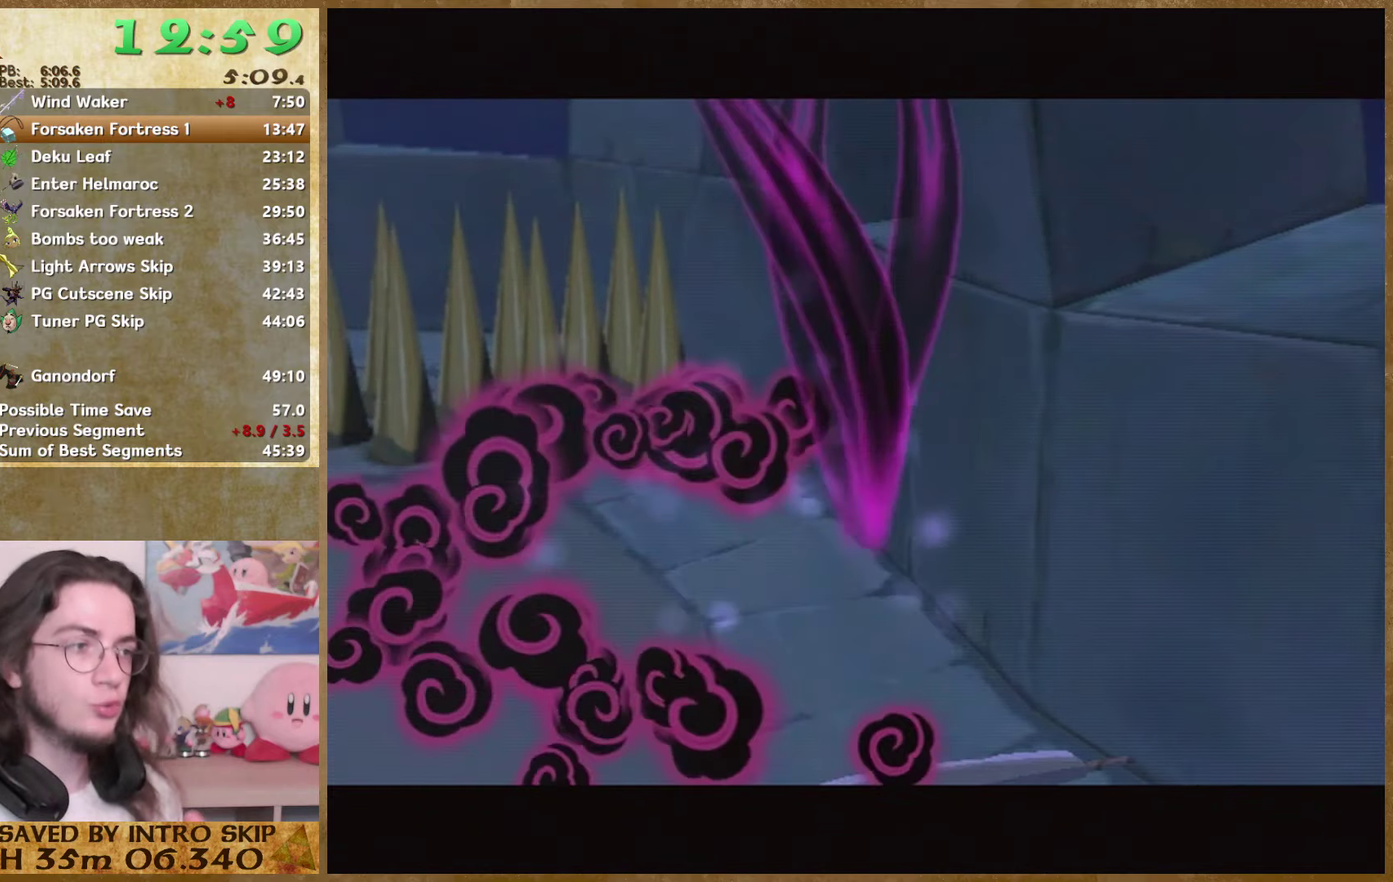
{"buttons": [], "left_stick": "center", "right_stick": "center", "events": []}
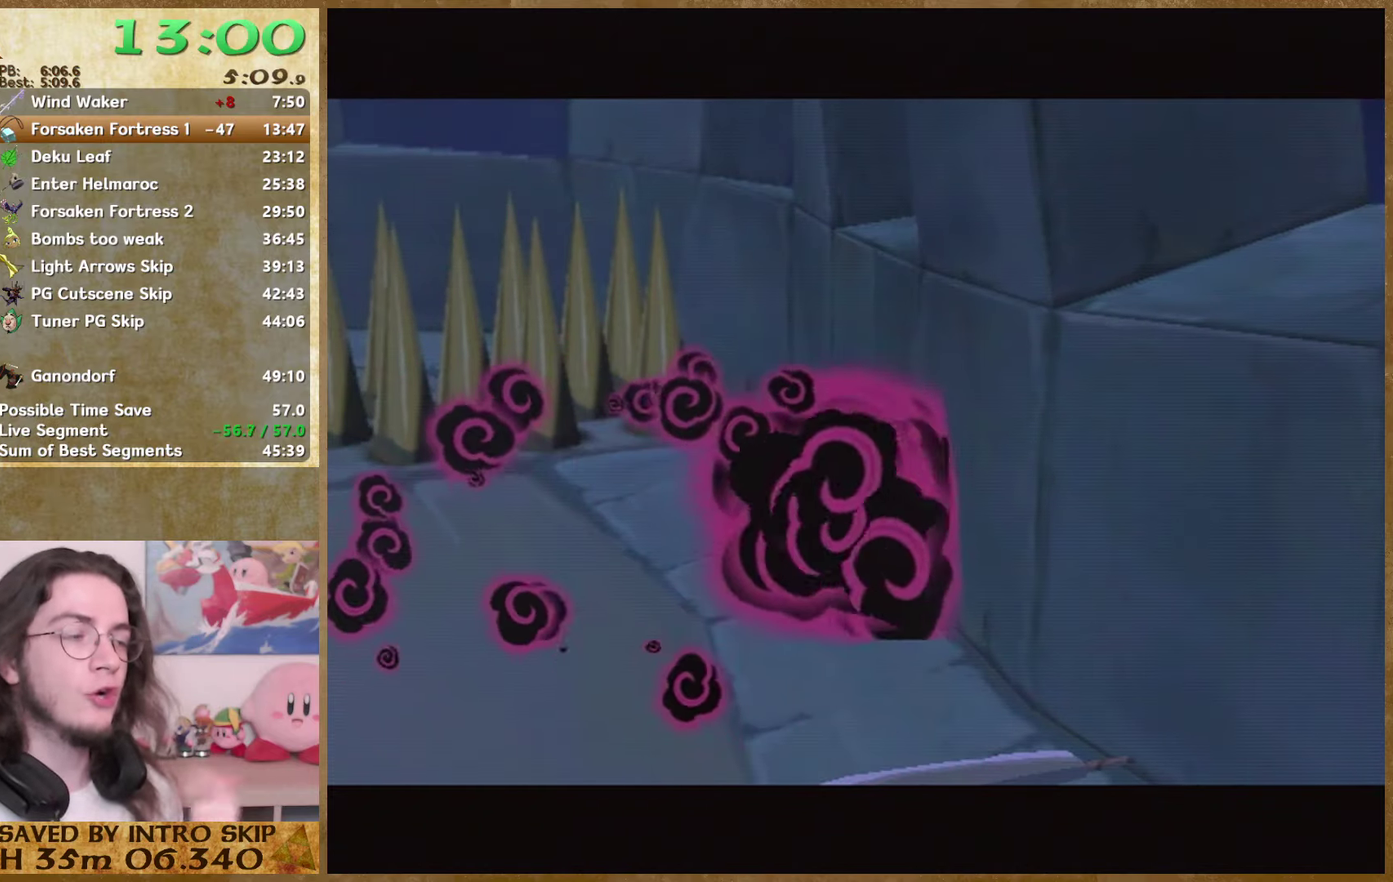
{"buttons": [], "left_stick": "center", "right_stick": "center", "events": []}
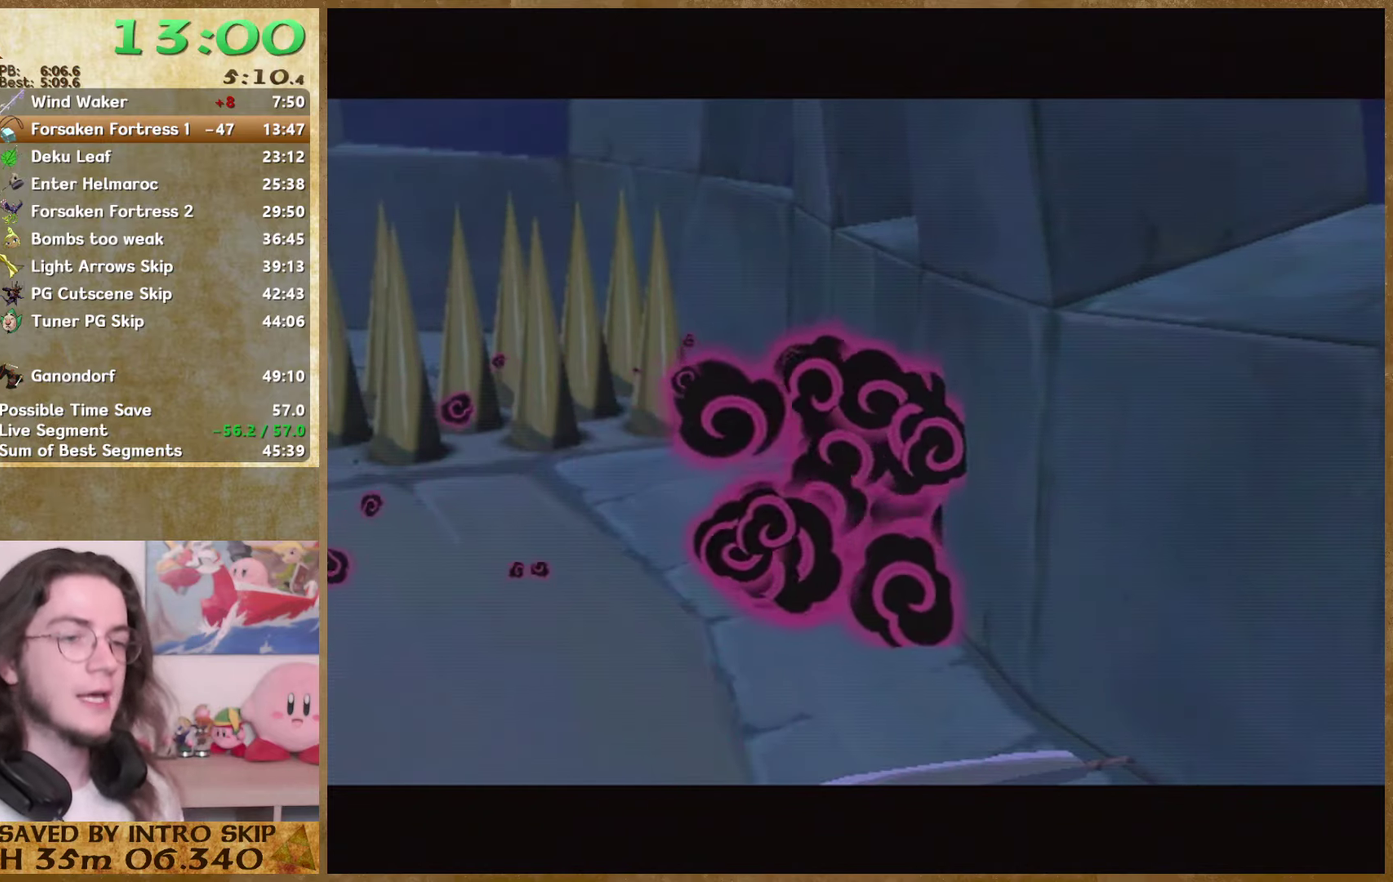
{"buttons": [], "left_stick": "center", "right_stick": "center", "events": []}
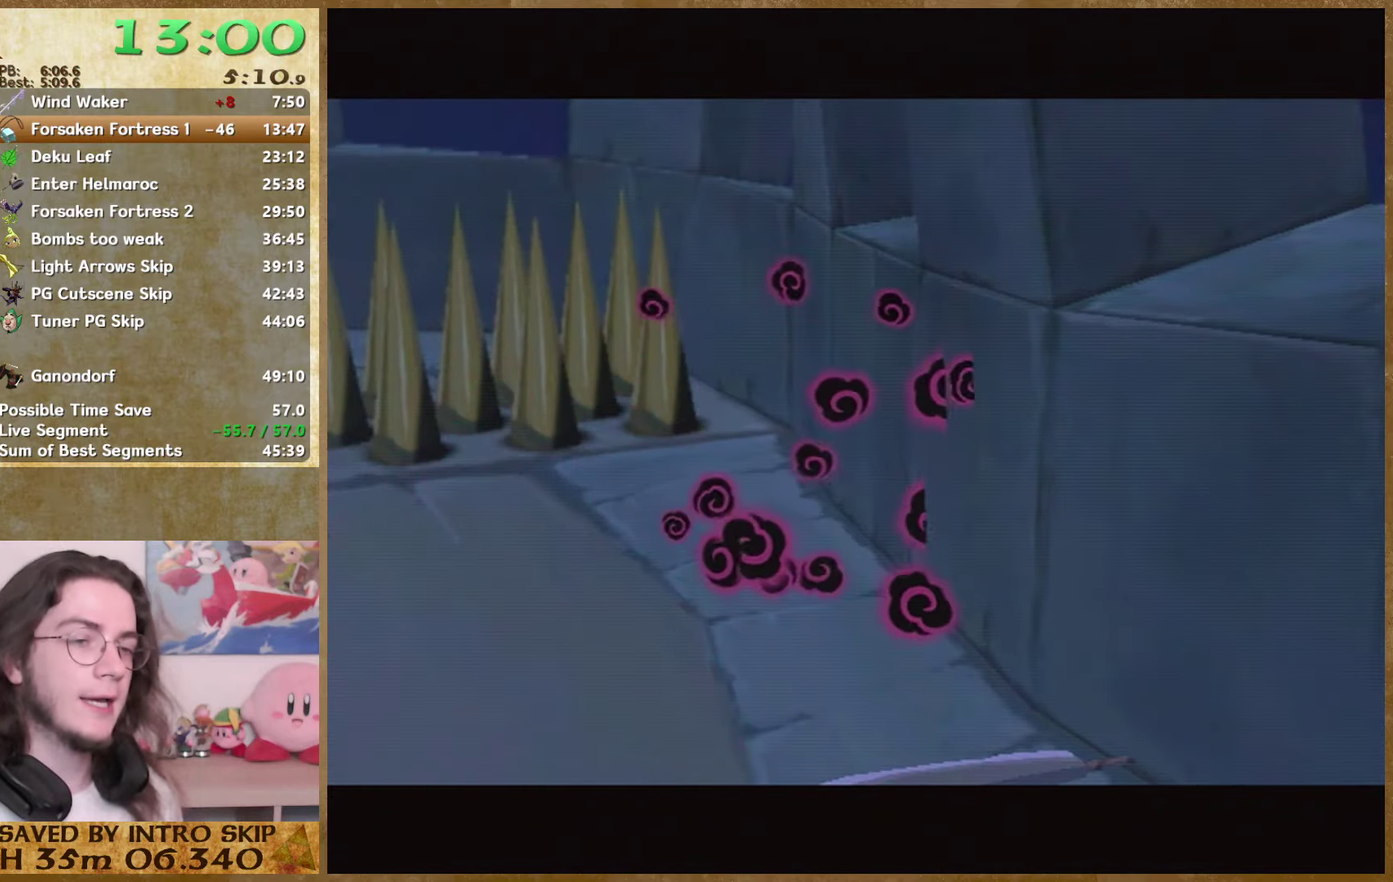
{"buttons": [], "left_stick": "down-left", "right_stick": "center", "events": [[167, "left_stick", "down-left"]]}
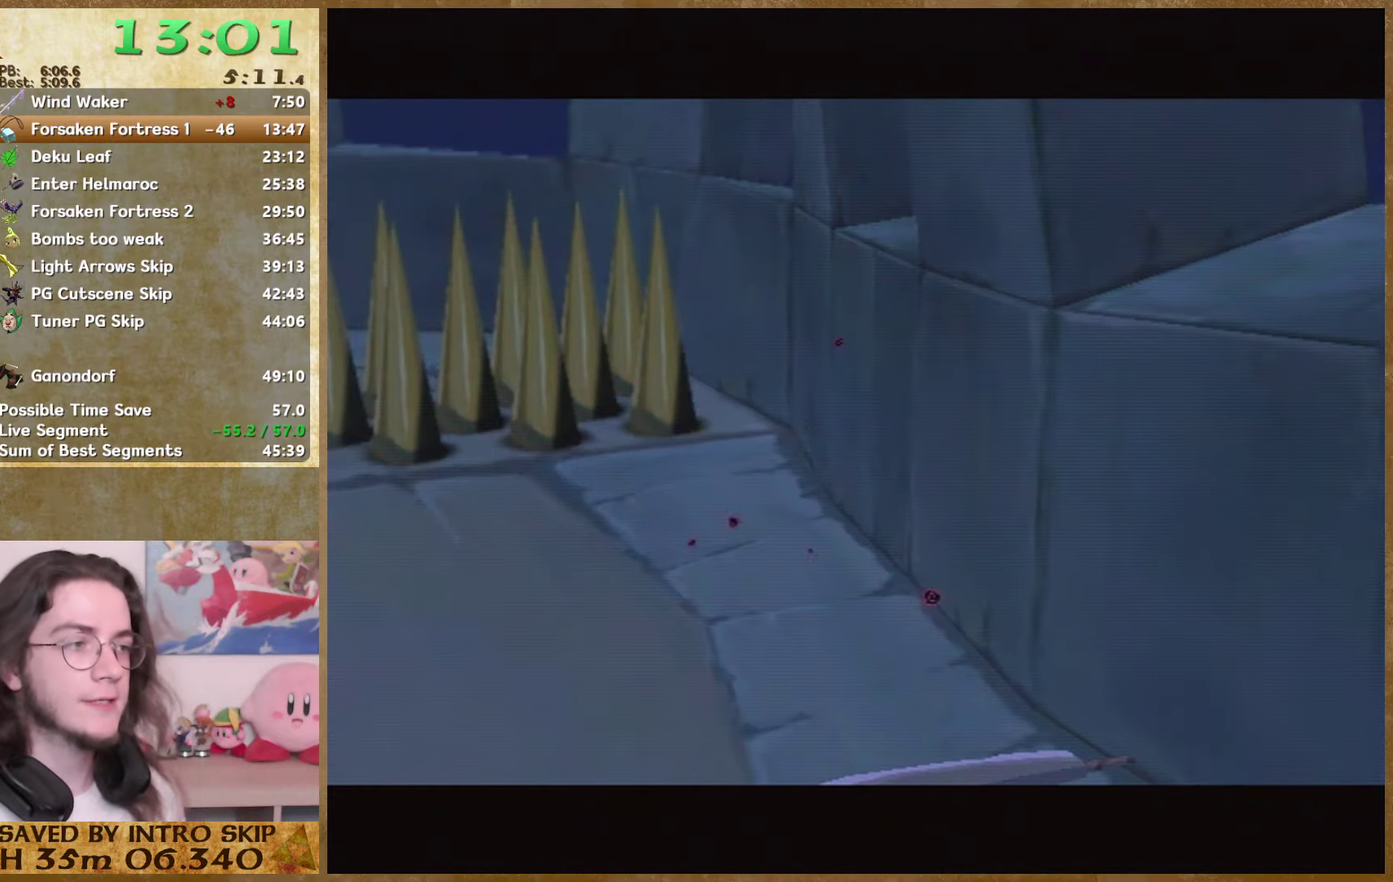
{"buttons": ["A"], "left_stick": "down-left", "right_stick": "center", "events": [[100, "A", "down"], [167, "A", "up"], [267, "A", "down"], [400, "A", "up"], [467, "A", "down"]]}
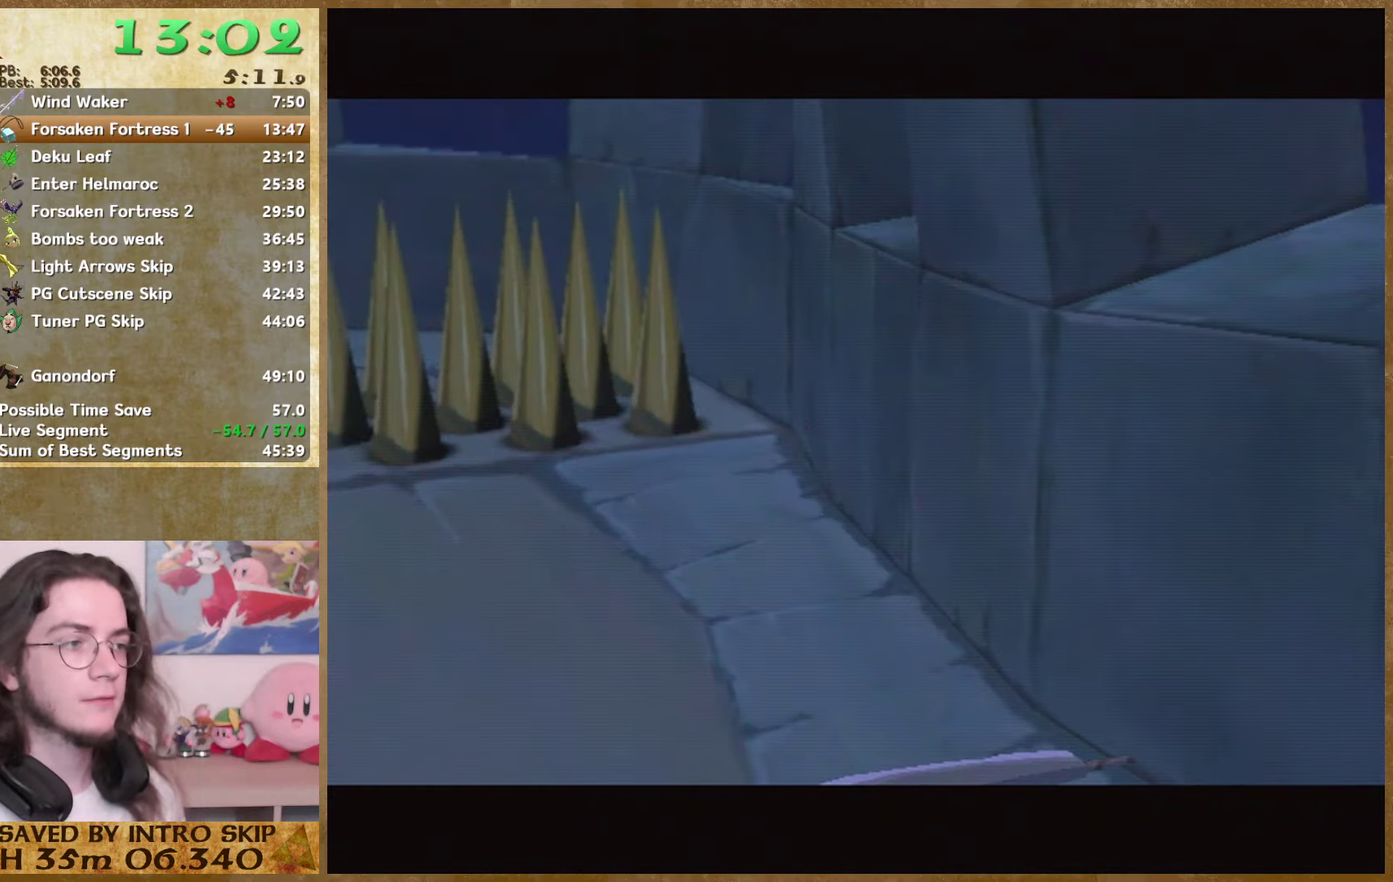
{"buttons": [], "left_stick": "down-left", "right_stick": "center", "events": [[34, "A", "up"]]}
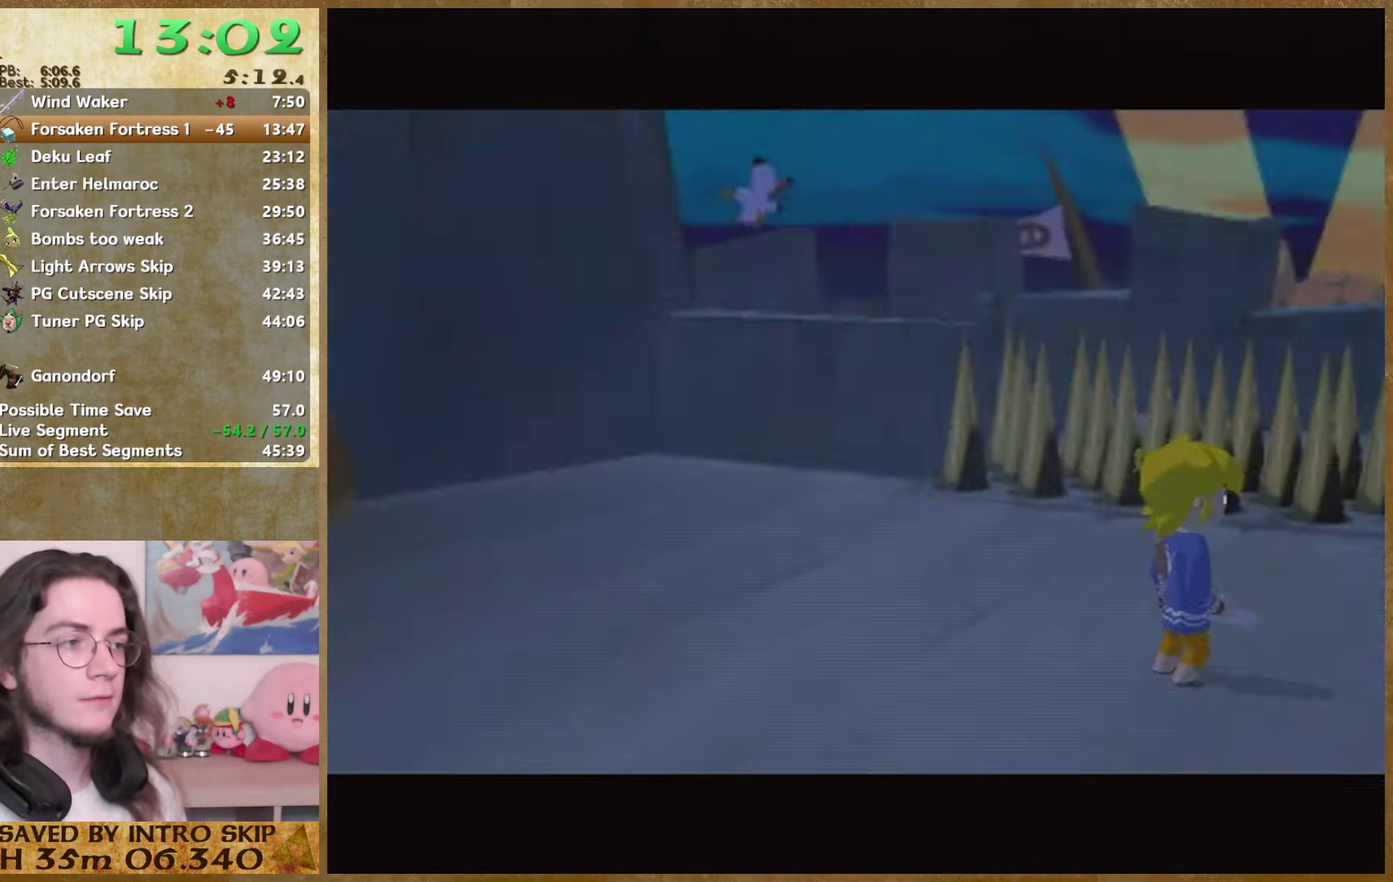
{"buttons": [], "left_stick": "up", "right_stick": "center", "events": [[34, "A", "down"], [67, "left_stick", "up-right"], [100, "A", "up"], [234, "A", "down"], [300, "A", "up"], [500, "left_stick", "up"]]}
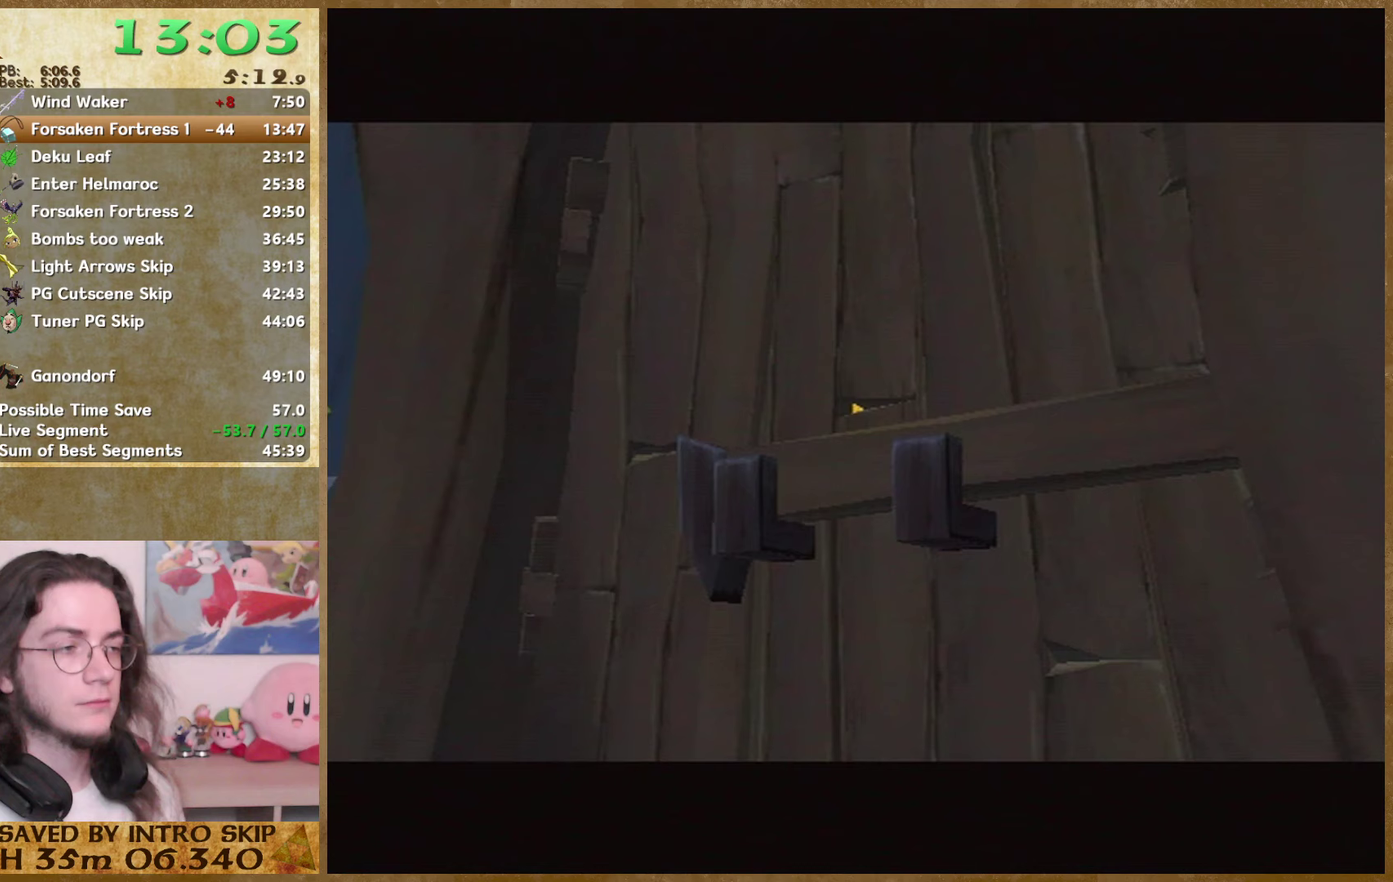
{"buttons": [], "left_stick": "up", "right_stick": "down", "events": [[200, "right_stick", "down"]]}
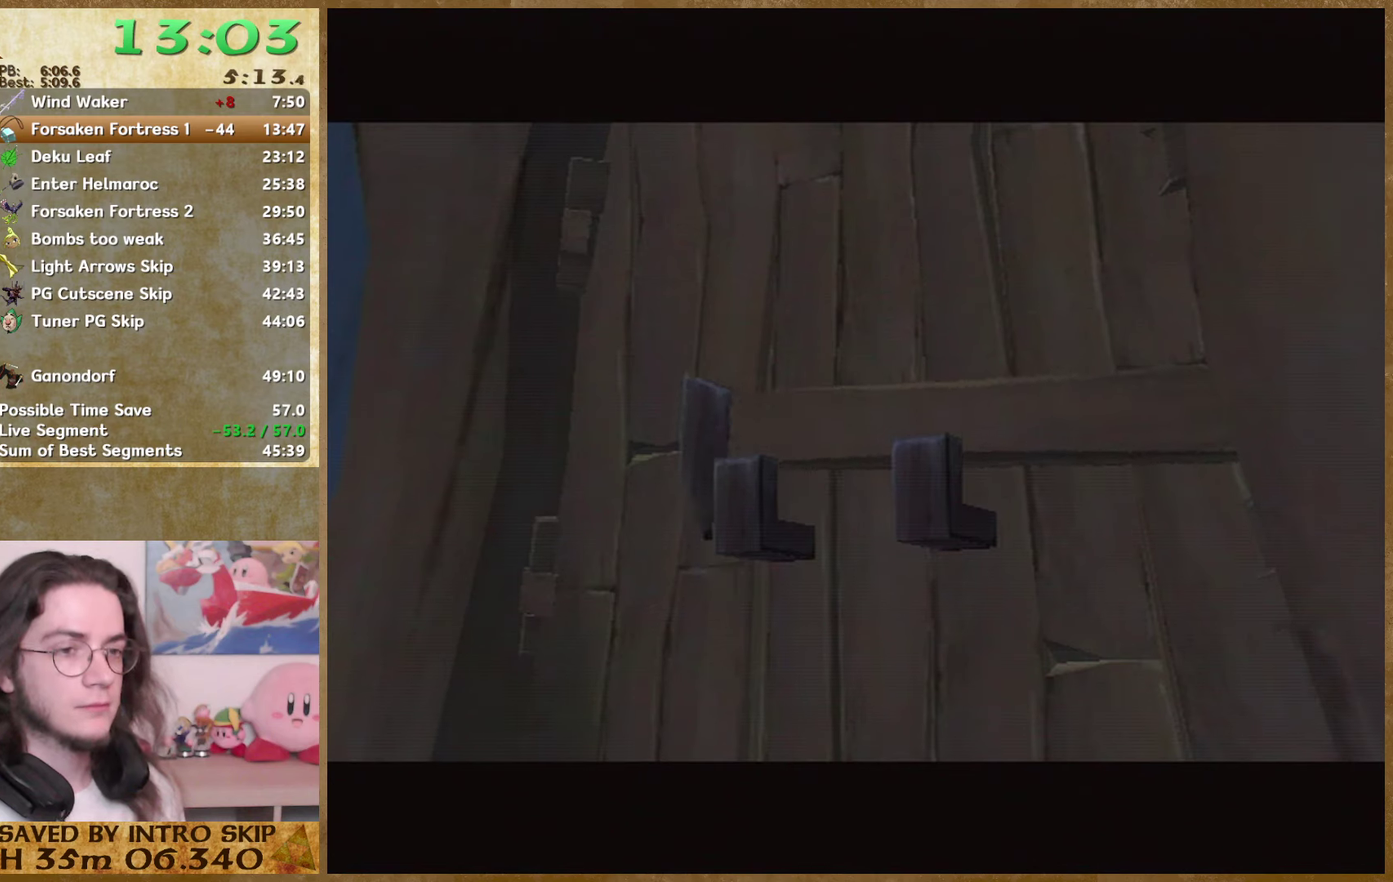
{"buttons": [], "left_stick": "up", "right_stick": "down", "events": []}
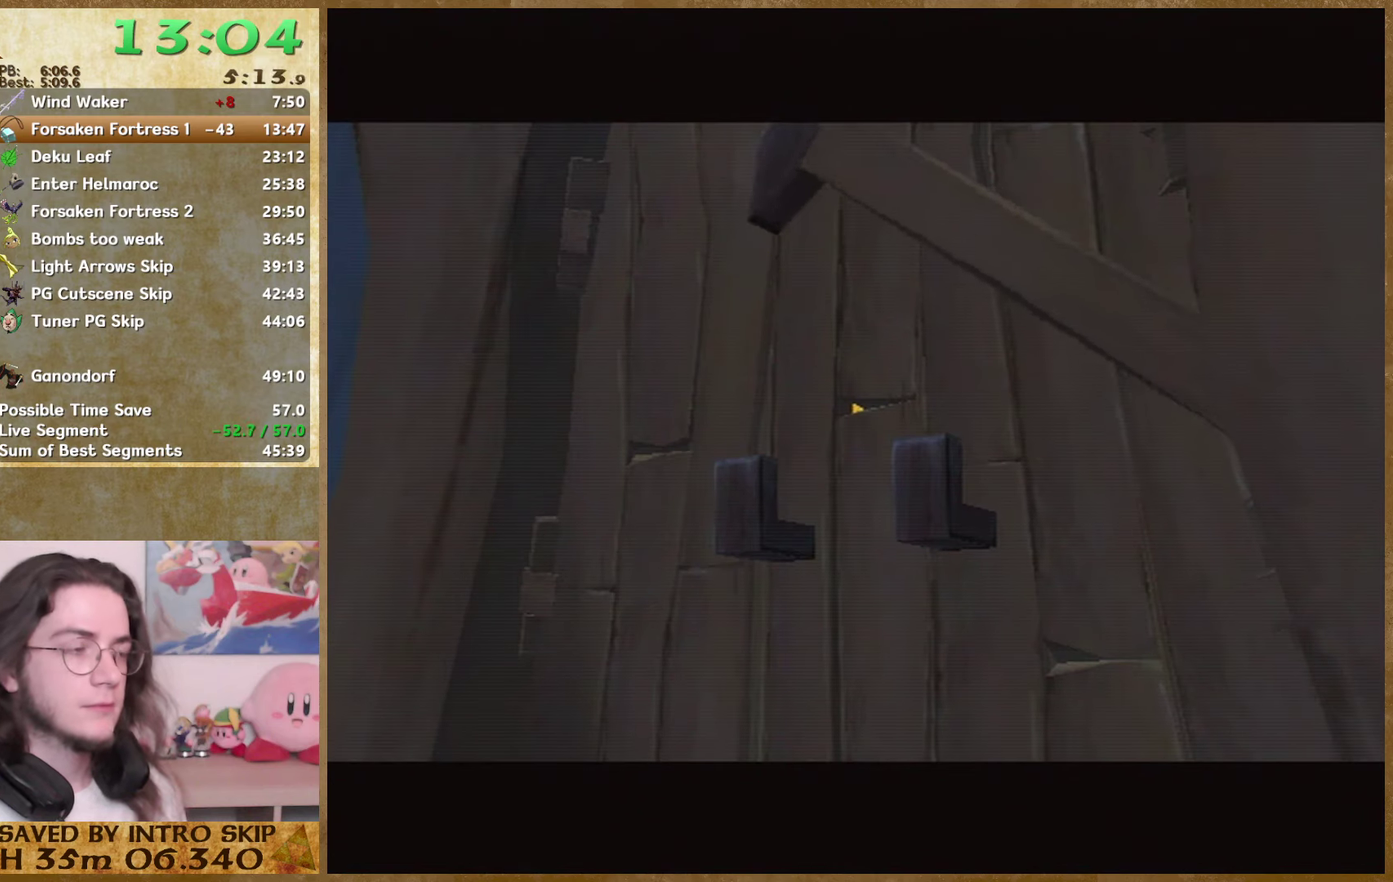
{"buttons": [], "left_stick": "up", "right_stick": "down", "events": [[67, "left_stick", "center"], [133, "left_stick", "up"]]}
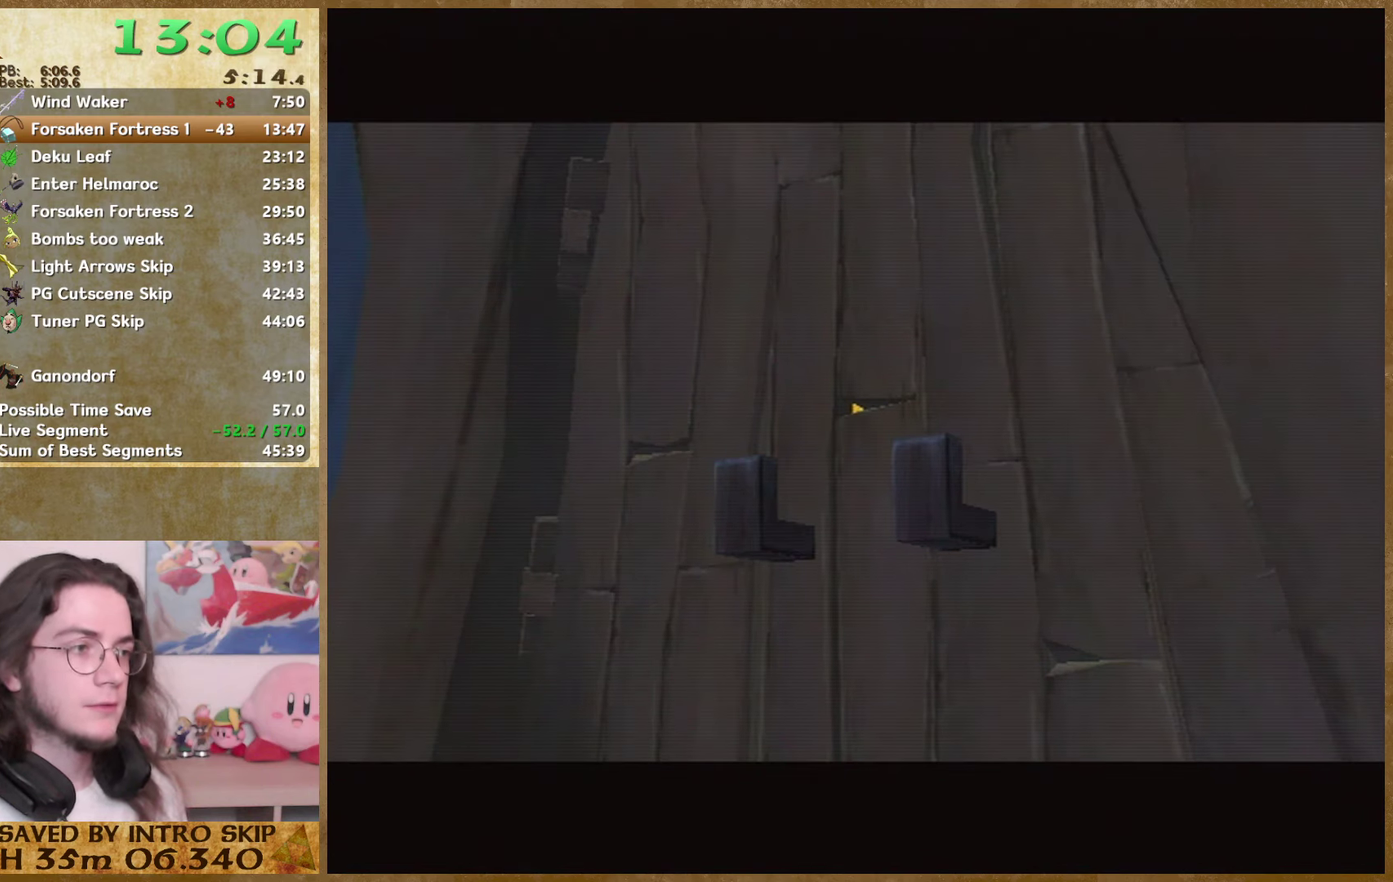
{"buttons": [], "left_stick": "up", "right_stick": "down", "events": []}
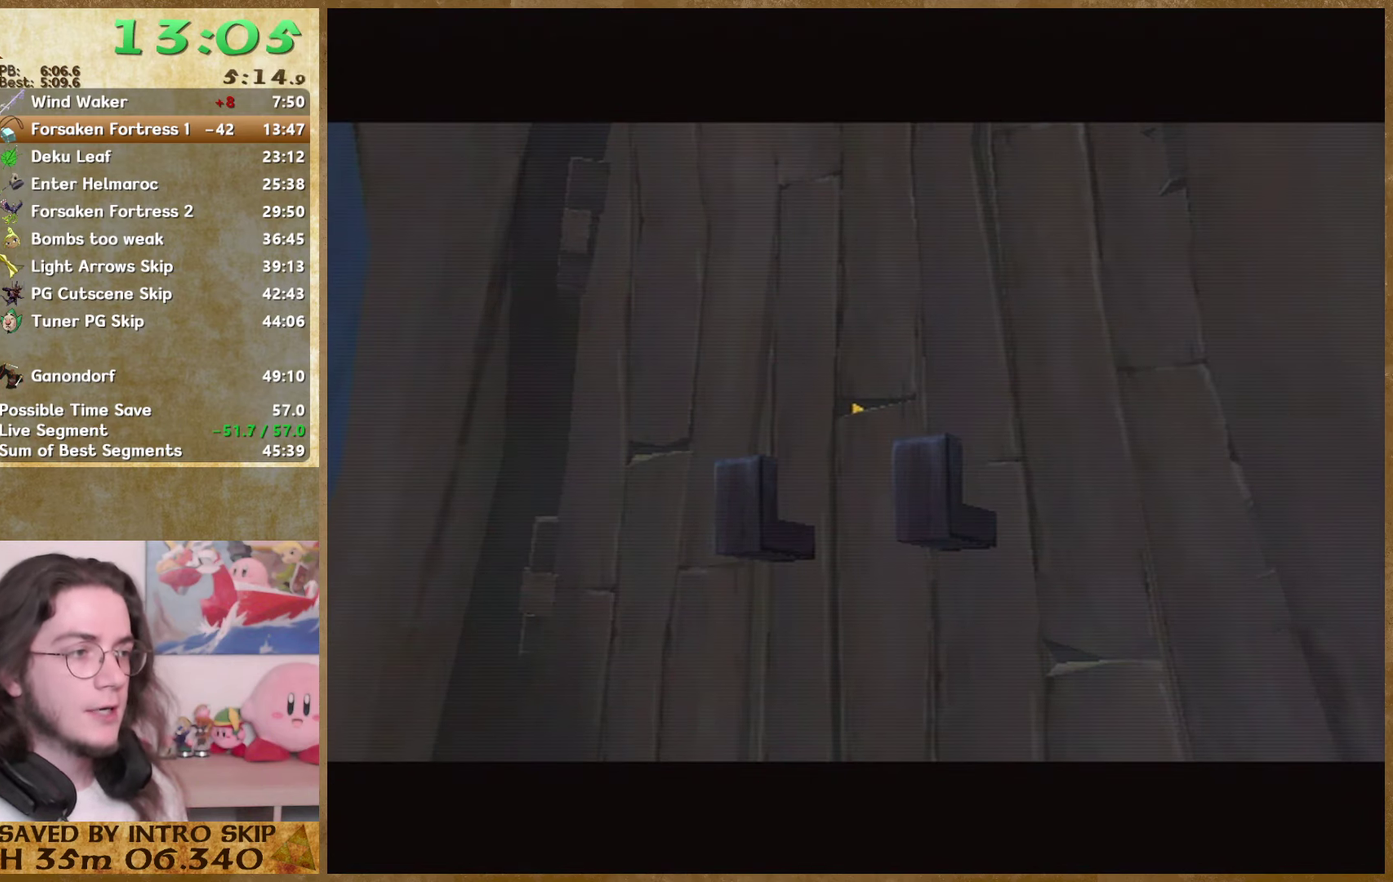
{"buttons": [], "left_stick": "up", "right_stick": "down", "events": []}
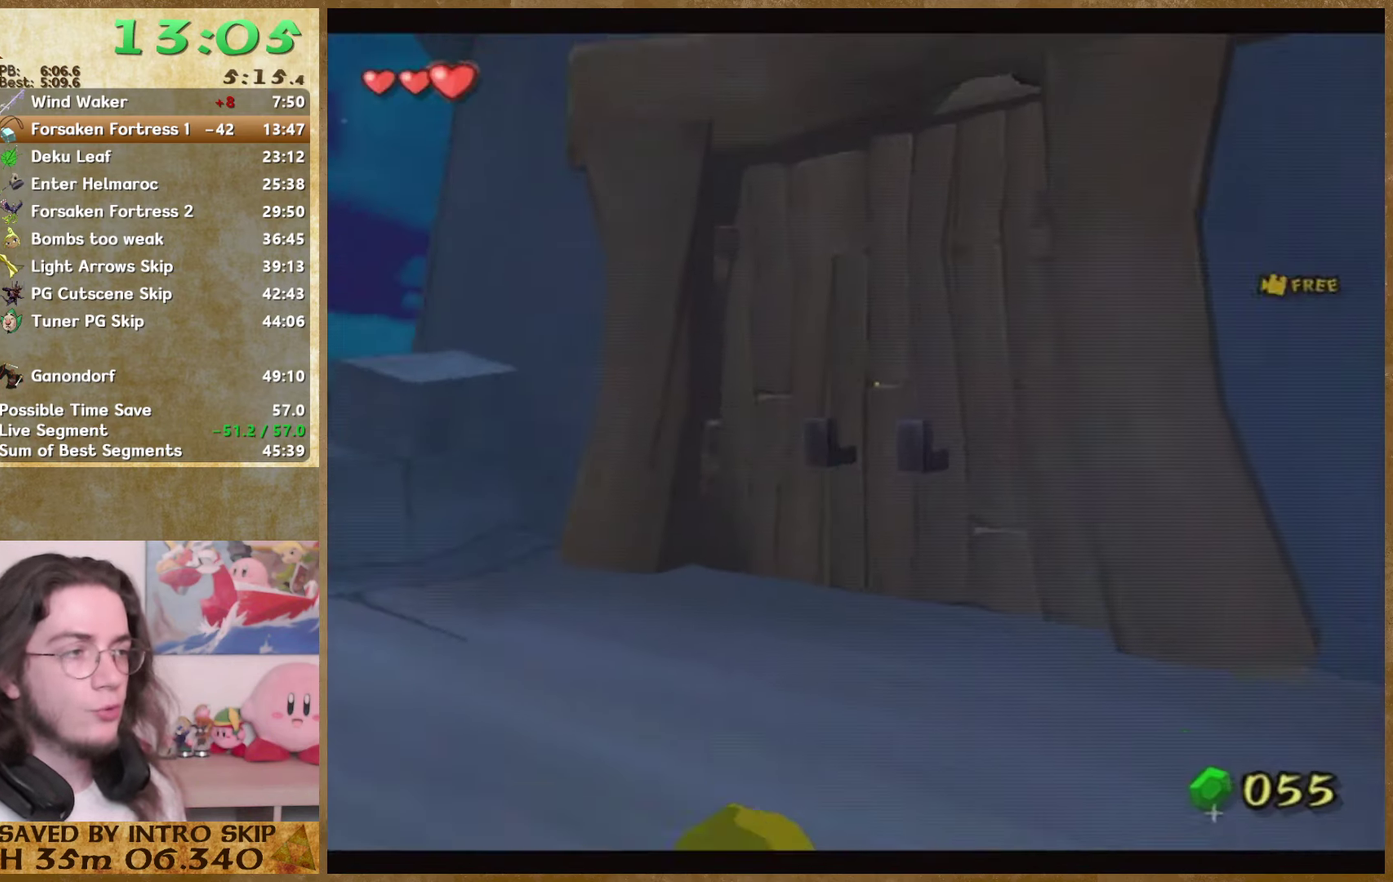
{"buttons": ["A"], "left_stick": "up", "right_stick": "down", "events": [[433, "A", "down"]]}
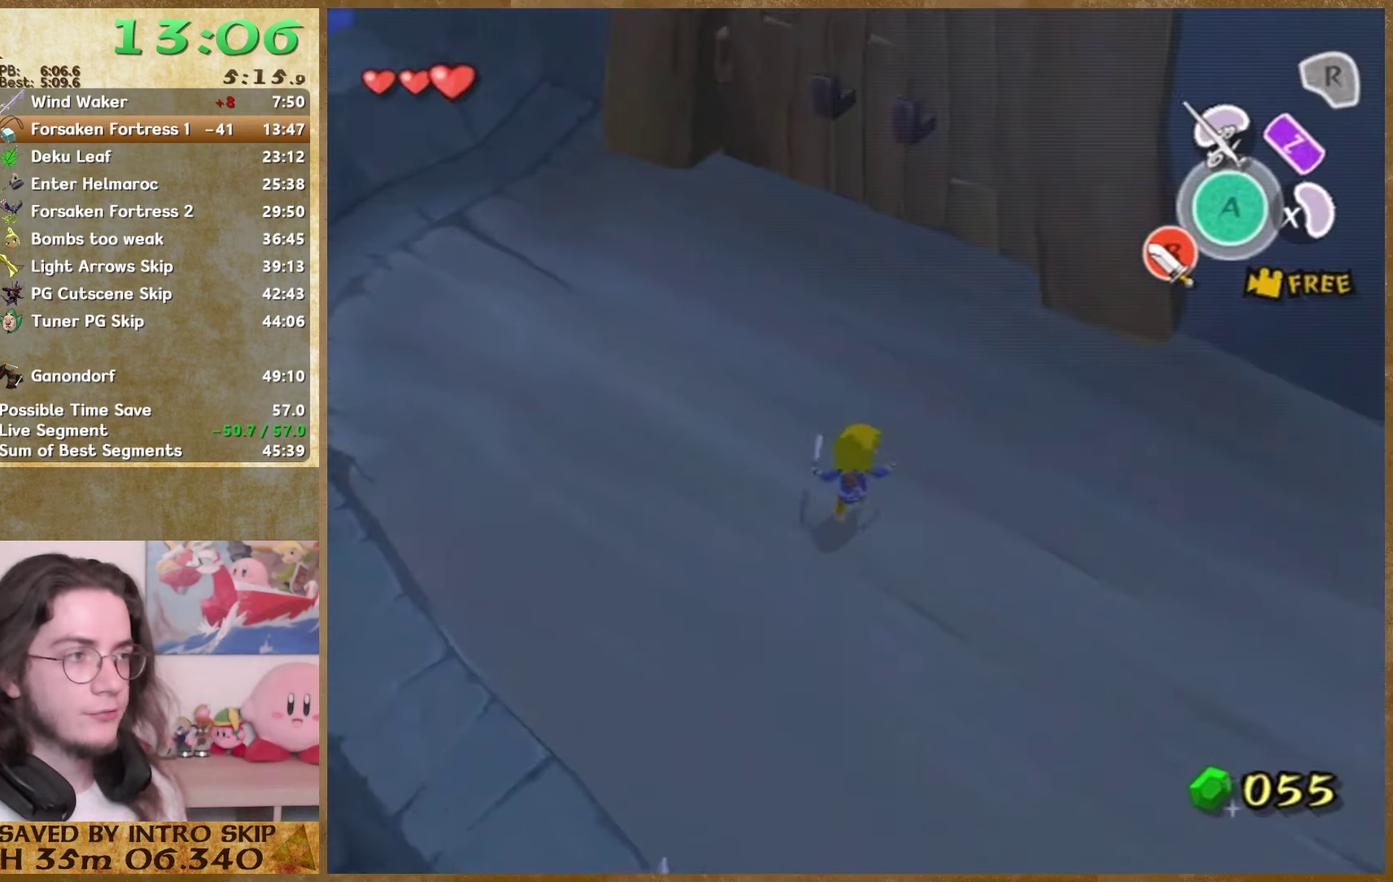
{"buttons": [], "left_stick": "up-right", "right_stick": "down", "events": [[100, "A", "up"], [433, "left_stick", "up-right"]]}
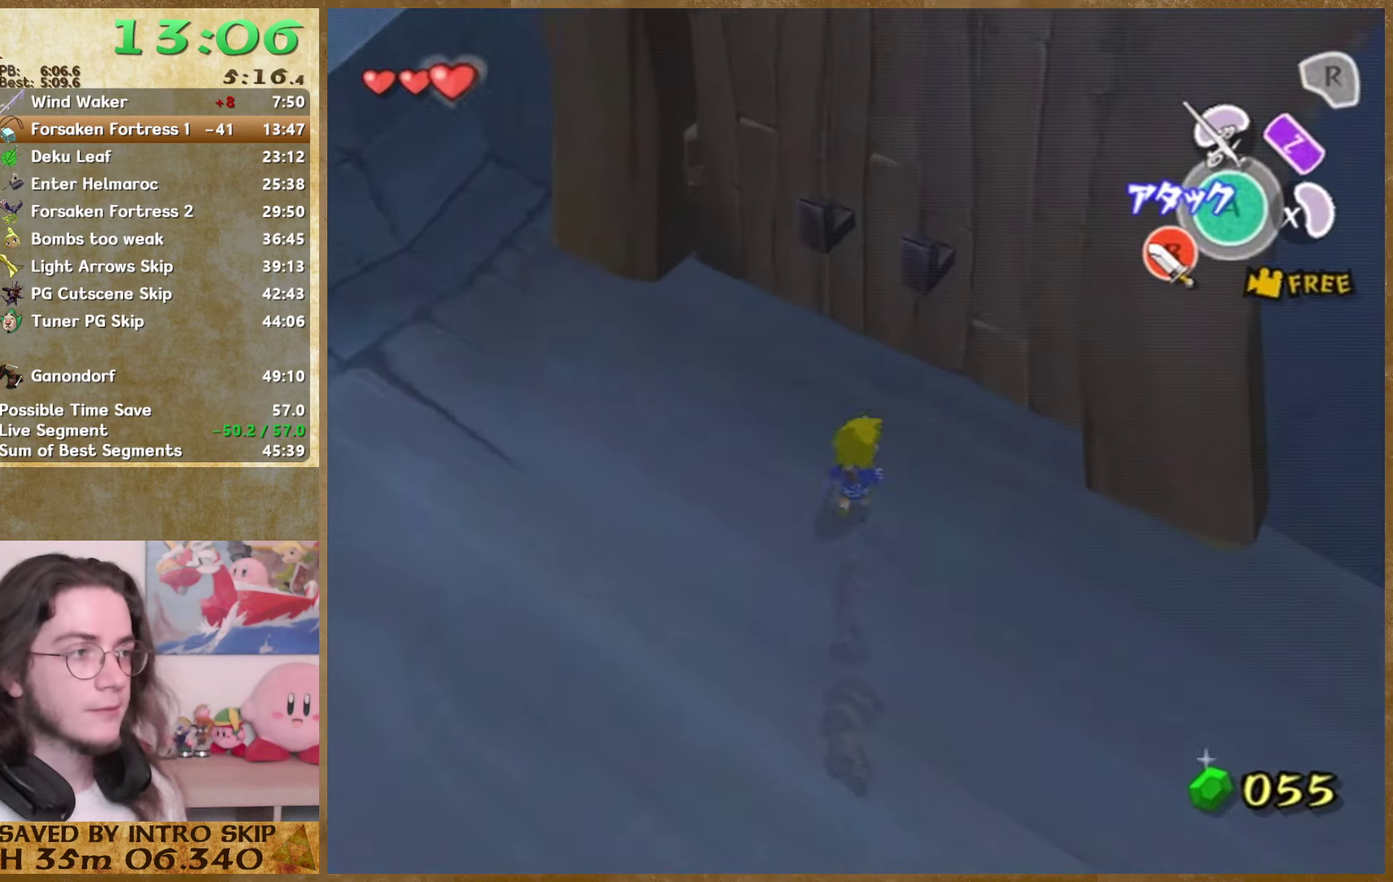
{"buttons": ["A"], "left_stick": "center", "right_stick": "center", "events": [[100, "right_stick", "center"], [133, "left_stick", "up"], [367, "A", "down"], [367, "left_stick", "center"]]}
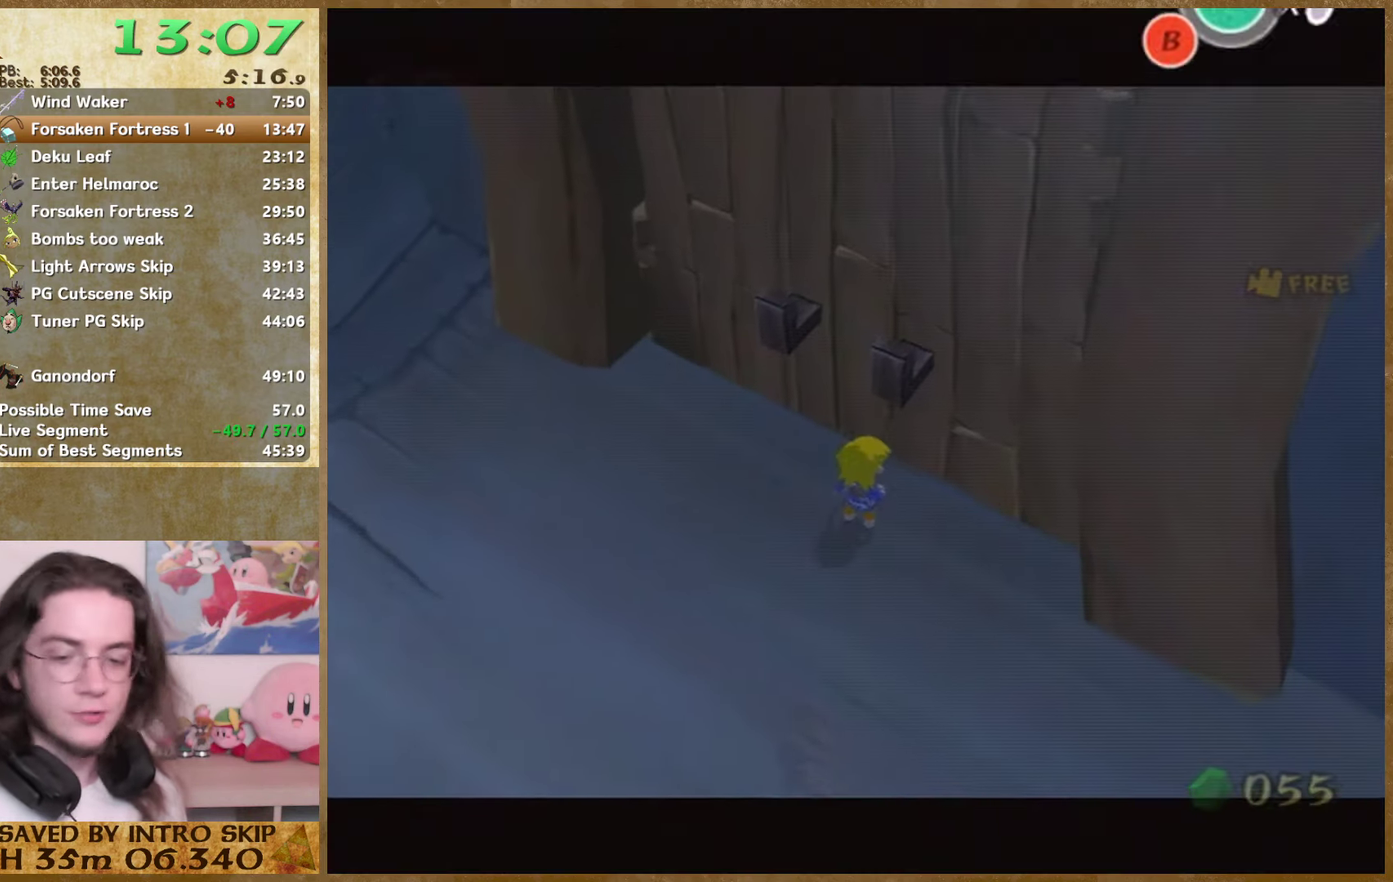
{"buttons": [], "left_stick": "center", "right_stick": "center", "events": [[333, "A", "up"]]}